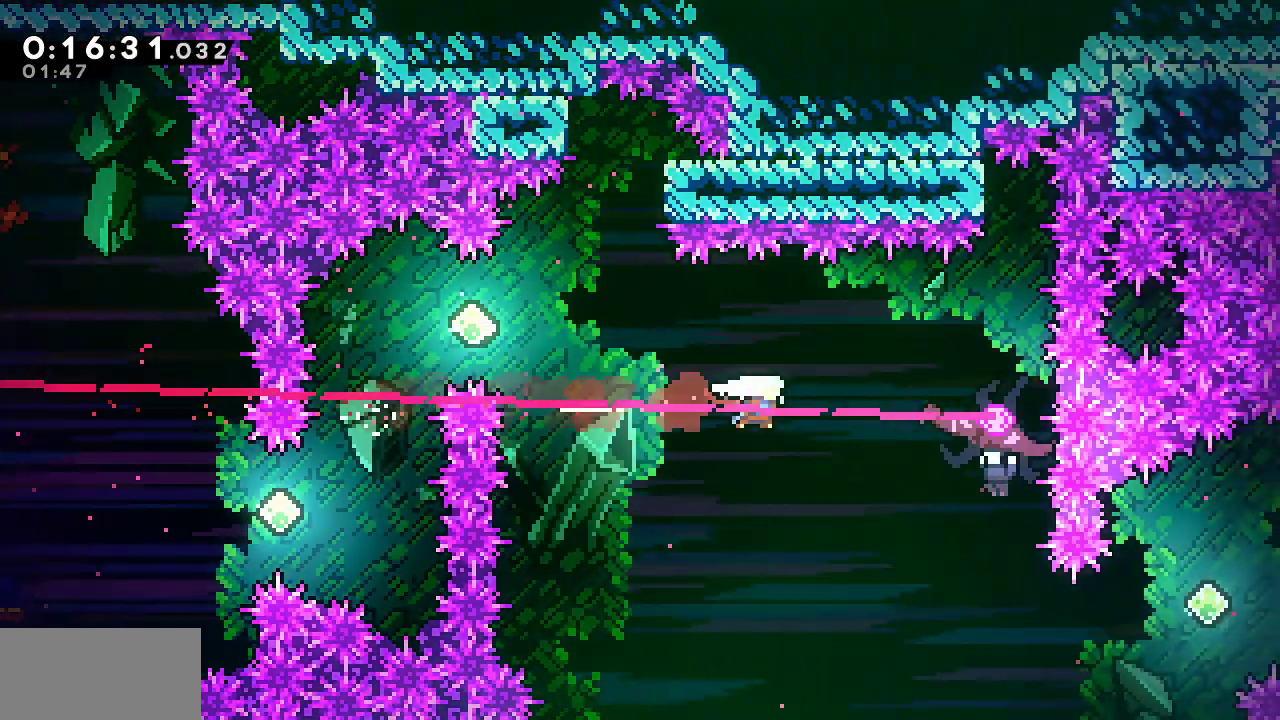
Gameplay with keyboard; each line is a JSON object with the keys held at the frame after it. "events" lists presses ("down") and releases ("up") of "dash", "demo", "down", "grab", "jump", "jump2", "left", "menu", "right", "rtm" and "up" between this image and that frame as [ms after this image, input, new state], when the widget could be followed in between. No other keys are recorded. Mouse input is not recorded. Key names are as the overlay labels them; some are game actions (e.g. jump) rather than physical keys.
{"keys": ["right"], "events": [[283, "jump", "up"], [317, "dash", "up"]]}
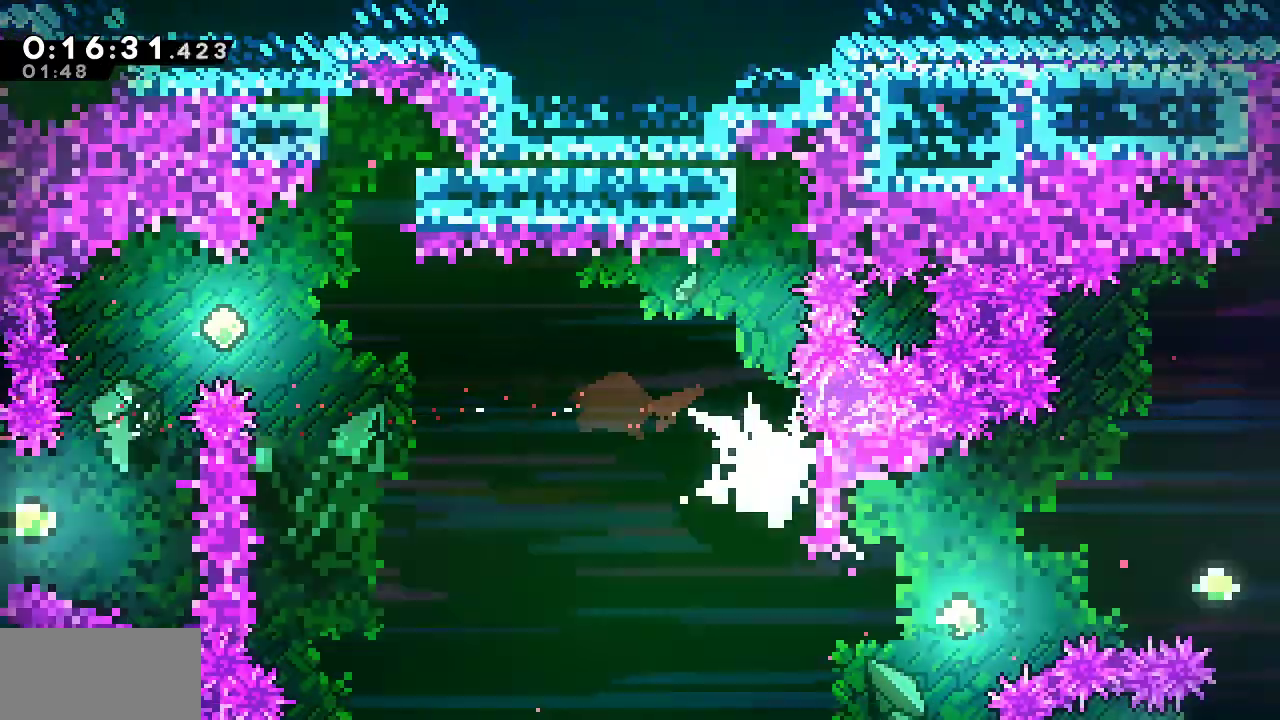
{"keys": ["dash", "right"], "events": [[383, "dash", "down"]]}
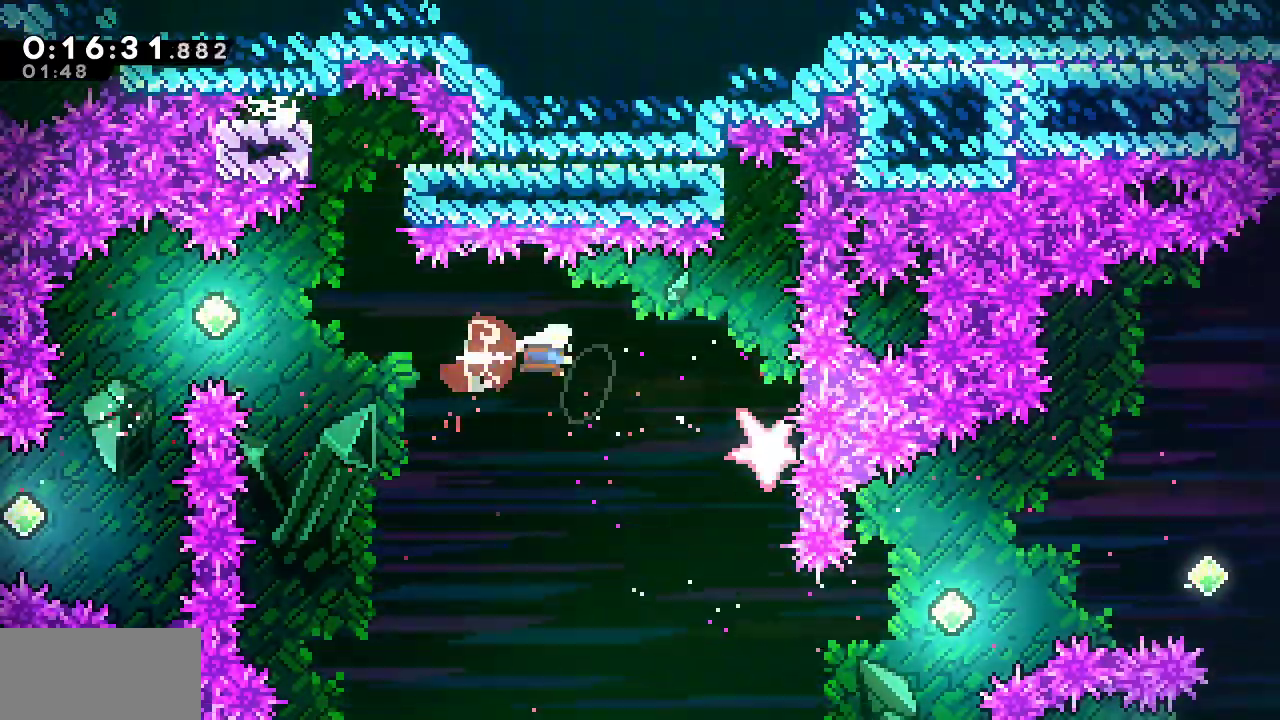
{"keys": ["dash", "right"], "events": [[67, "dash", "up"], [117, "dash", "down"], [317, "dash", "up"], [400, "dash", "down"]]}
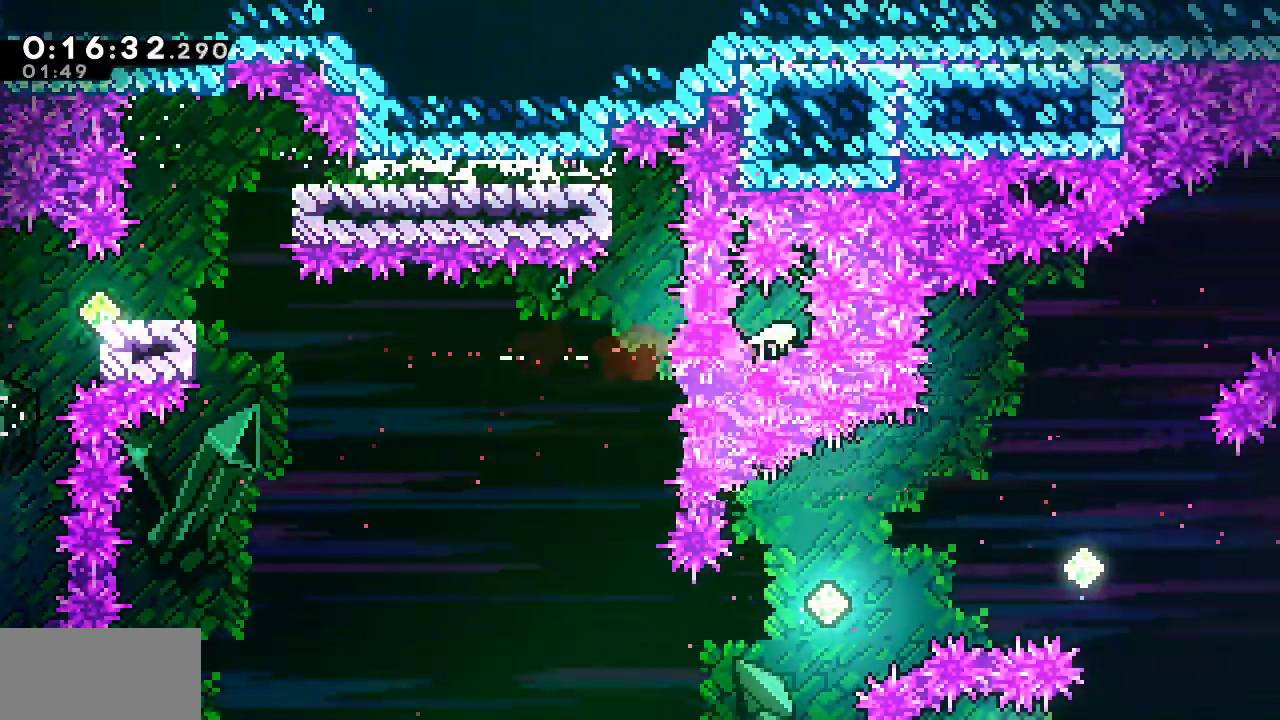
{"keys": ["dash", "right"], "events": [[50, "dash", "up"], [133, "dash", "down"], [283, "dash", "up"], [367, "dash", "down"]]}
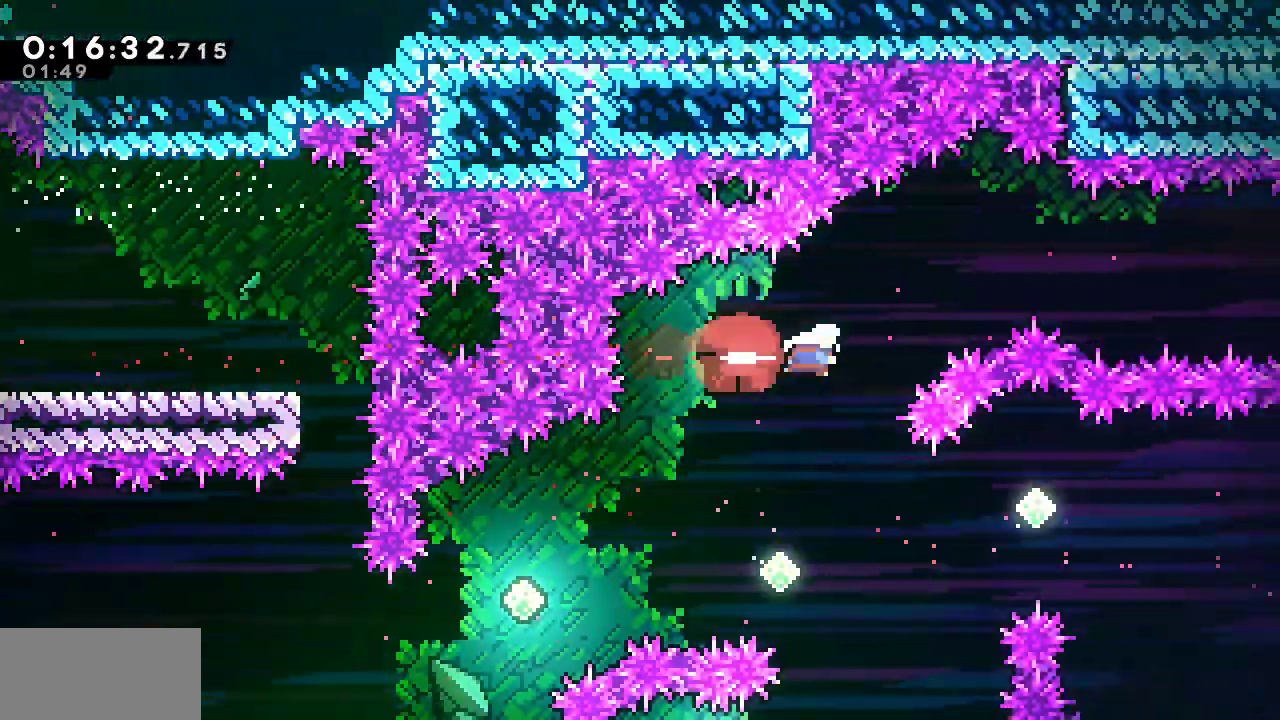
{"keys": ["right"], "events": [[17, "dash", "up"], [117, "dash", "down"], [250, "dash", "up"], [300, "dash", "down"], [483, "dash", "up"]]}
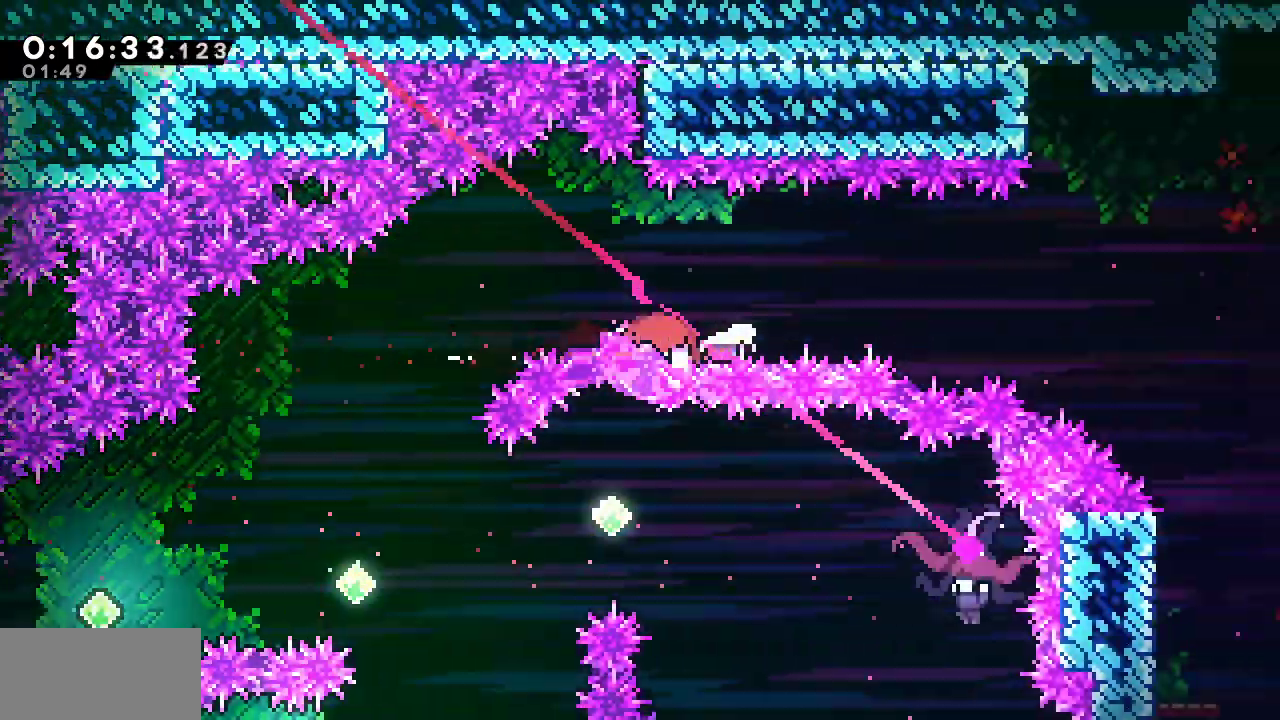
{"keys": ["down", "right"], "events": [[67, "dash", "down"], [67, "down", "down"], [317, "dash", "up"]]}
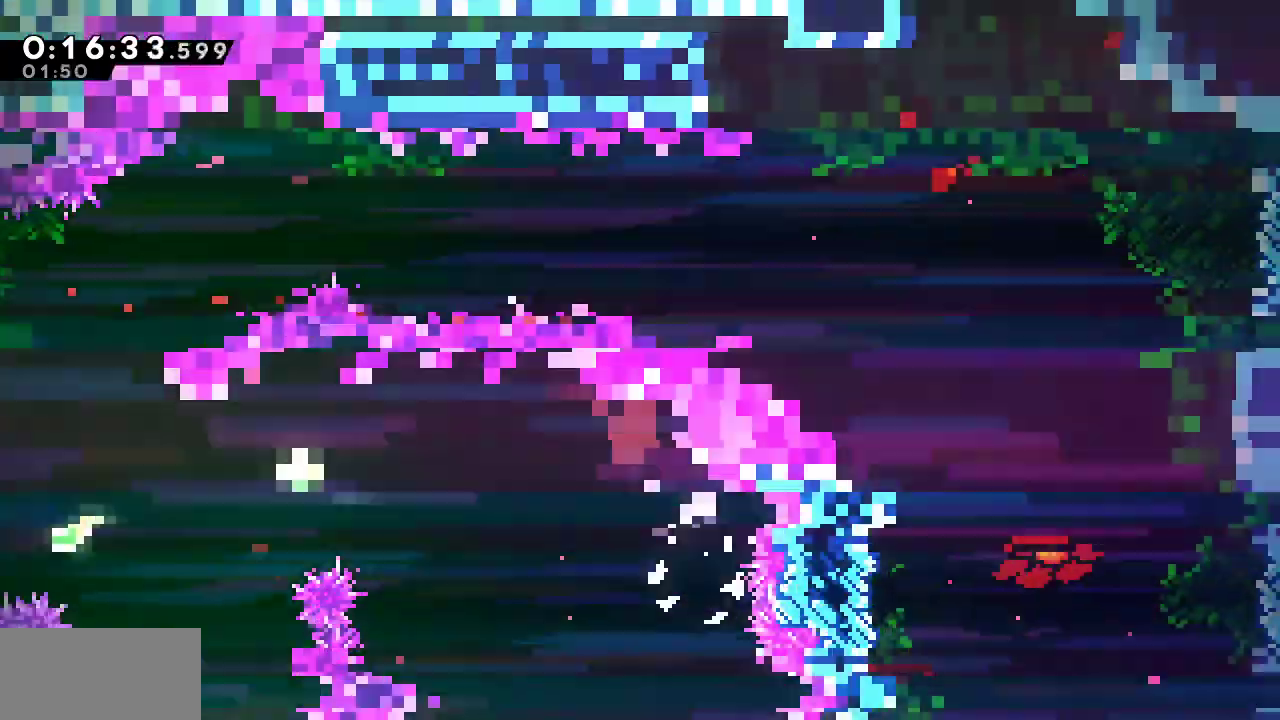
{"keys": ["right"], "events": [[50, "down", "up"]]}
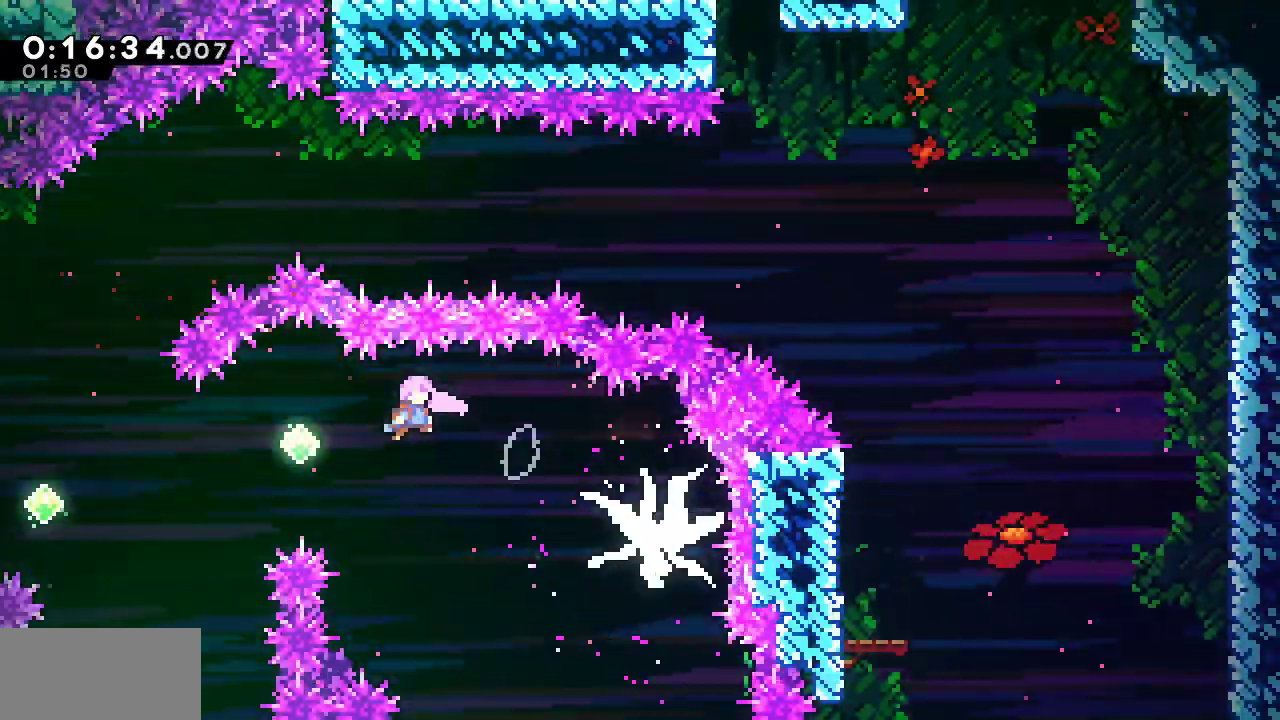
{"keys": ["dash", "right"], "events": [[17, "dash", "down"], [200, "dash", "up"], [250, "dash", "down"], [433, "dash", "up"], [483, "dash", "down"]]}
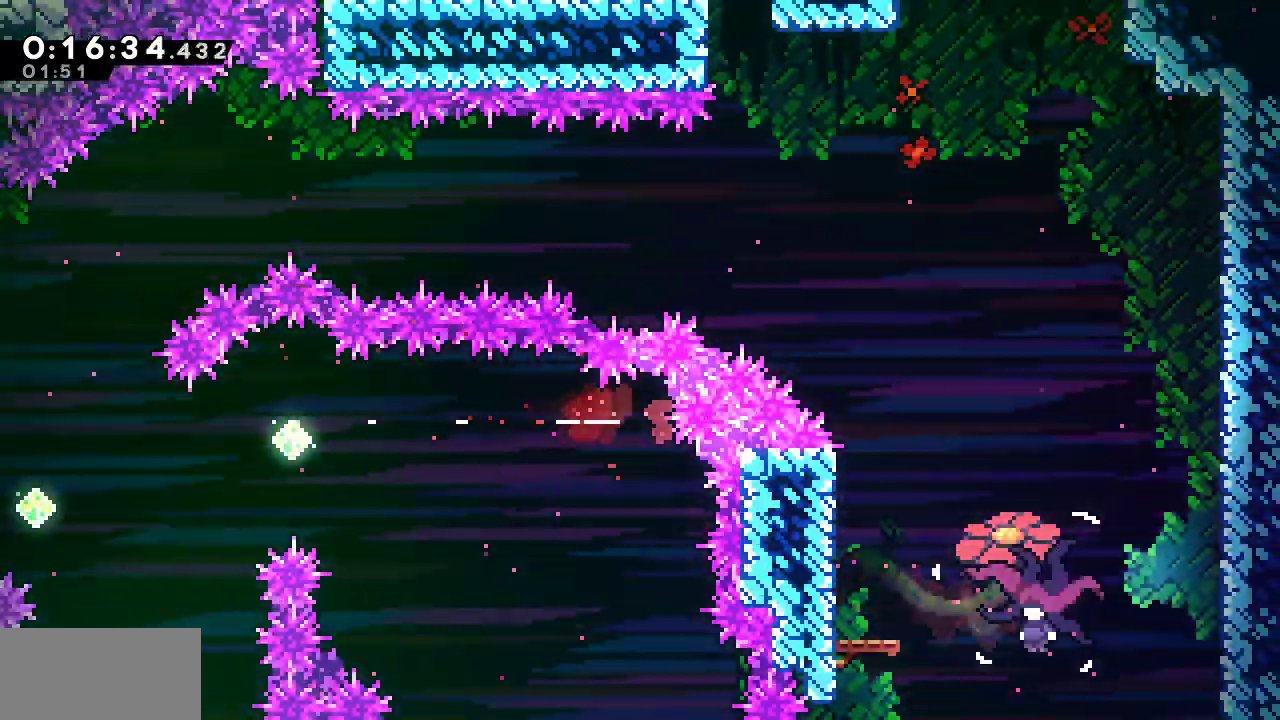
{"keys": ["dash", "down", "right"], "events": [[167, "dash", "up"], [217, "down", "down"], [317, "dash", "down"]]}
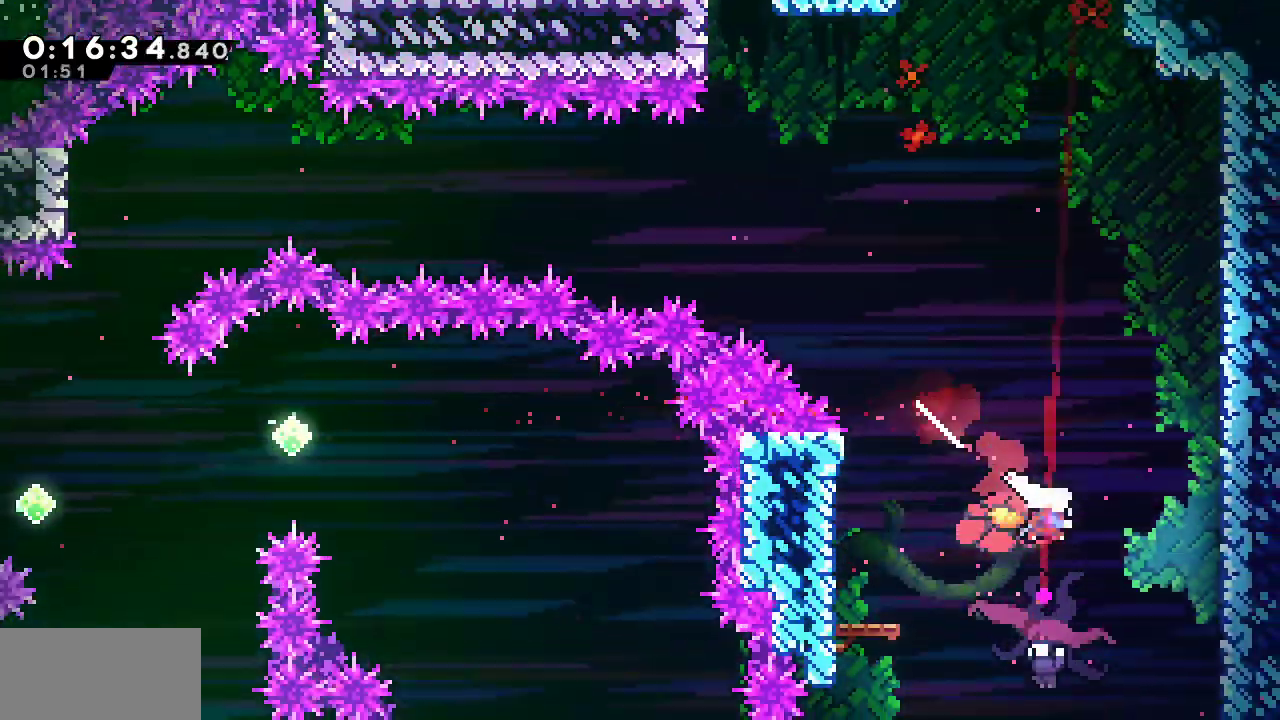
{"keys": ["left"], "events": [[50, "dash", "up"], [133, "down", "up"], [367, "left", "down"], [367, "right", "up"]]}
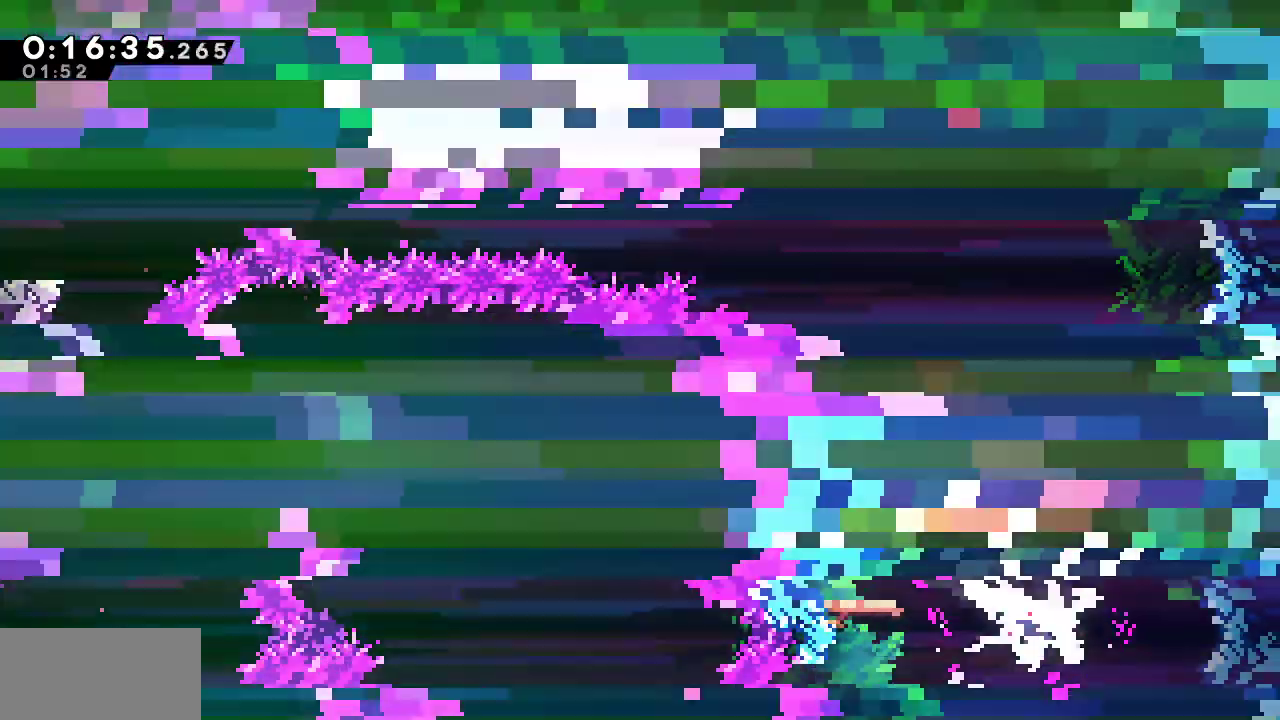
{"keys": ["dash", "right"], "events": [[200, "right", "down"], [250, "jump", "down"], [250, "left", "up"], [433, "dash", "down"], [433, "jump", "up"]]}
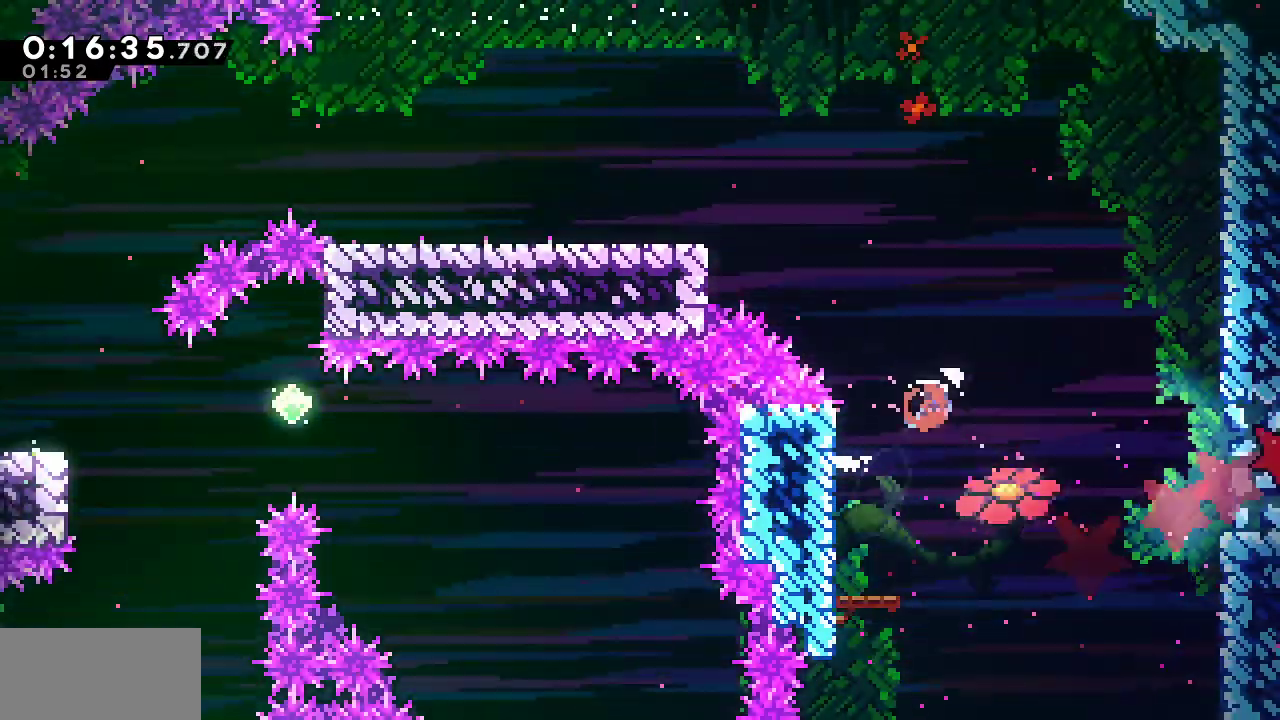
{"keys": ["dash", "down", "right"], "events": [[117, "dash", "up"], [167, "down", "down"], [500, "dash", "down"]]}
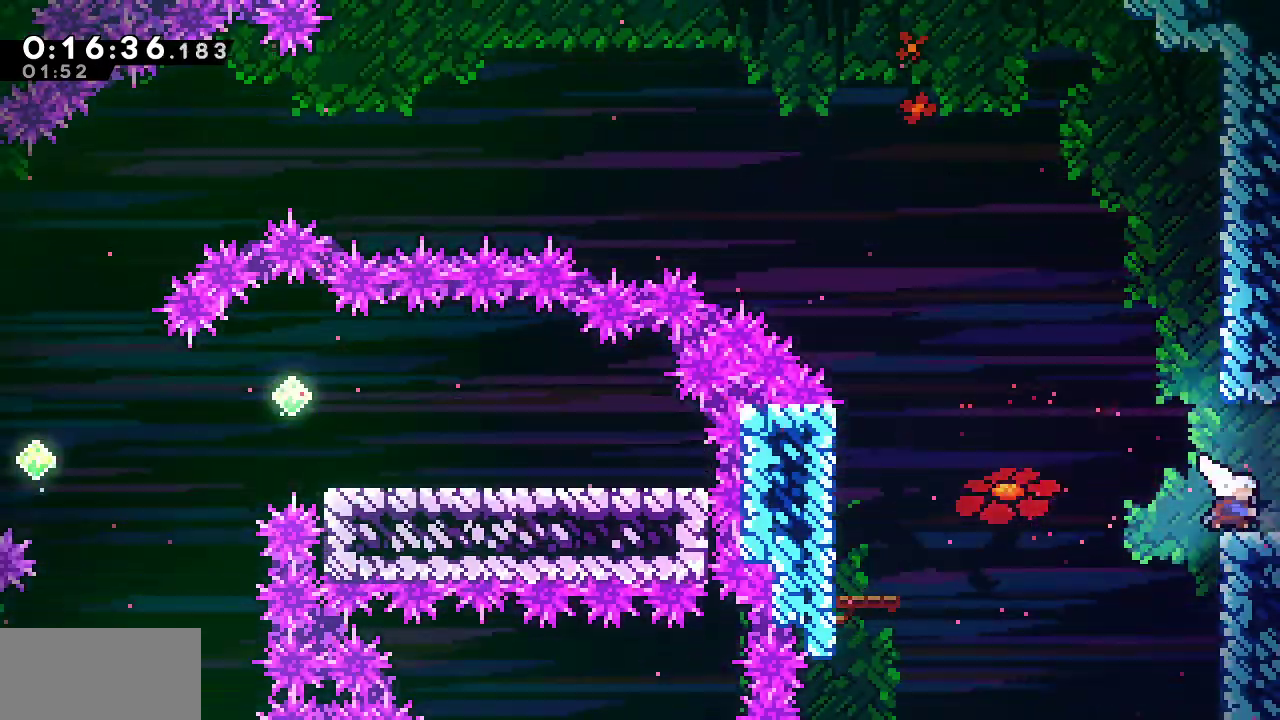
{"keys": ["dash", "down", "jump", "right"], "events": [[50, "jump", "down"]]}
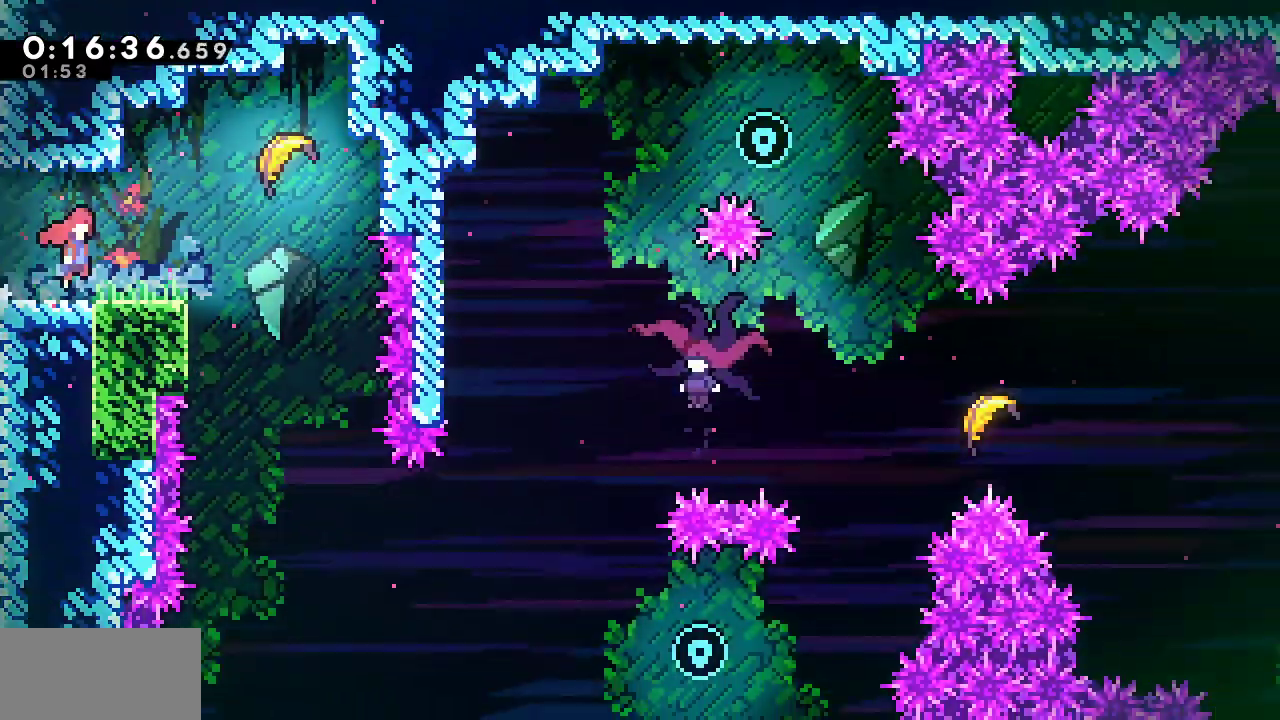
{"keys": ["dash", "down", "right"], "events": [[200, "dash", "up"], [333, "dash", "down"], [333, "jump", "up"]]}
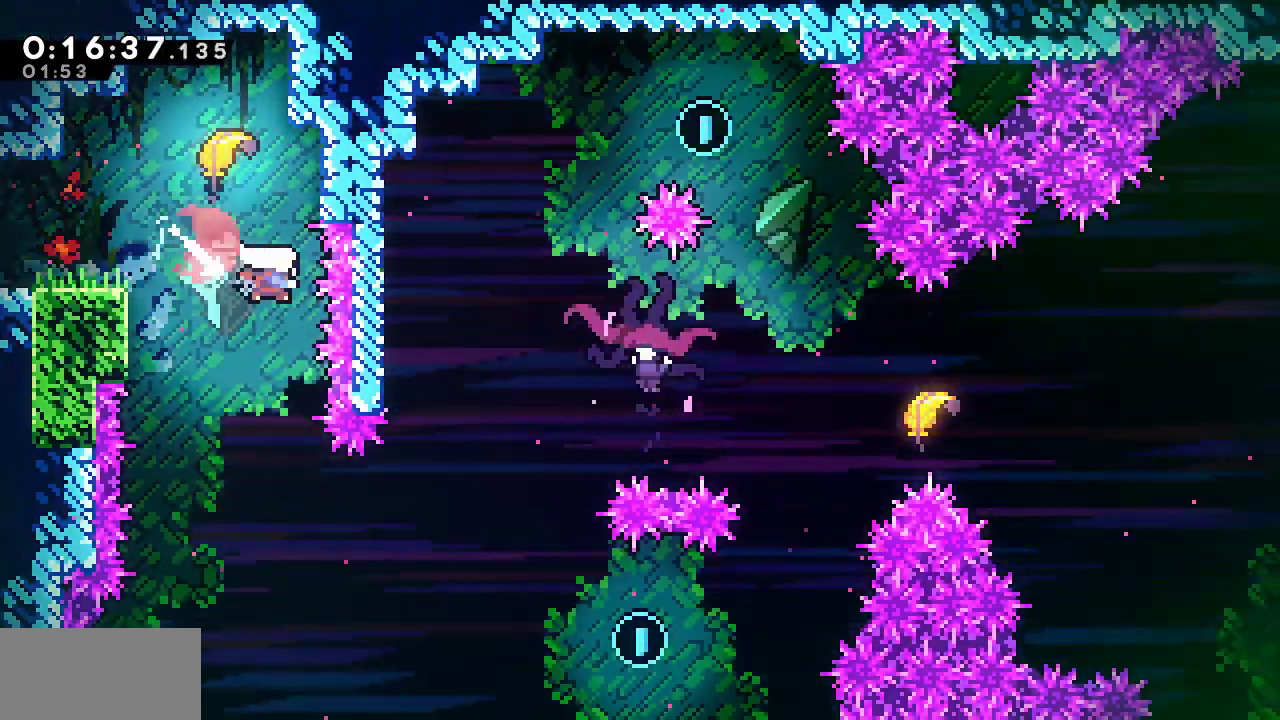
{"keys": ["dash", "right"], "events": [[83, "dash", "up"], [317, "down", "up"], [400, "dash", "down"]]}
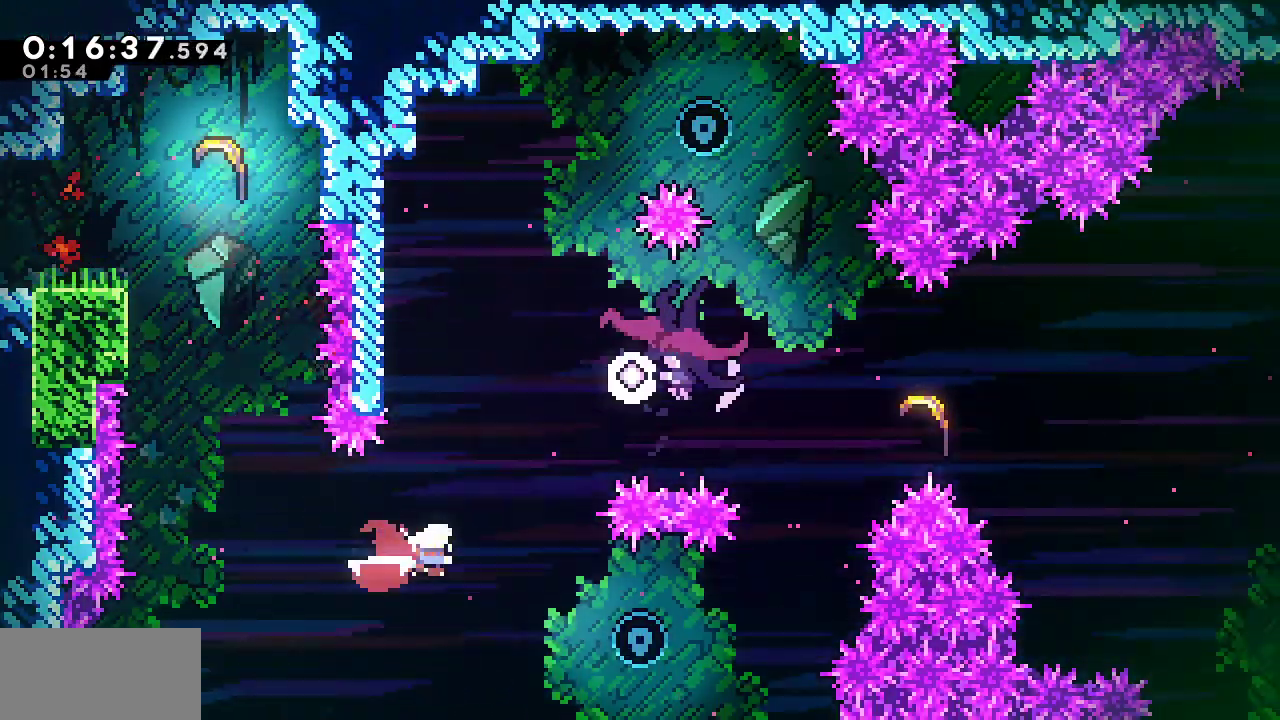
{"keys": ["dash", "up"], "events": [[233, "dash", "up"], [317, "up", "down"], [367, "dash", "down"], [367, "right", "up"]]}
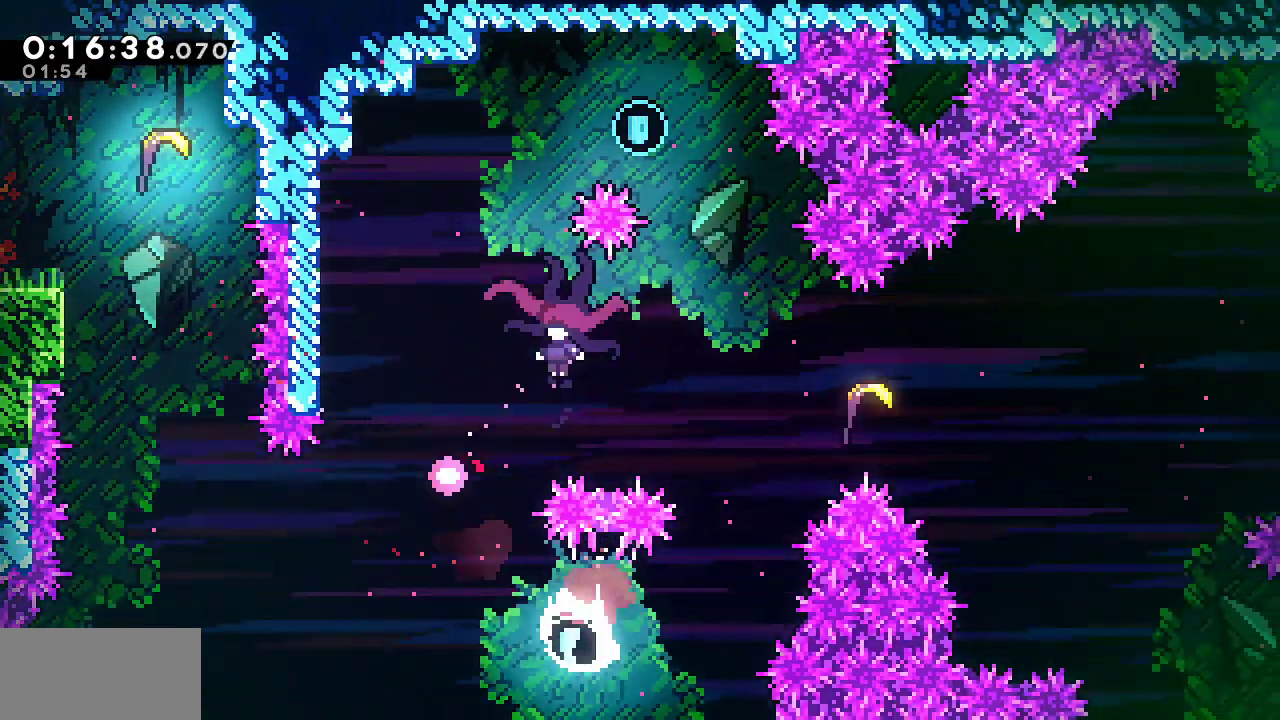
{"keys": ["right", "up"], "events": [[17, "dash", "up"], [100, "dash", "down"], [300, "dash", "up"], [300, "right", "down"]]}
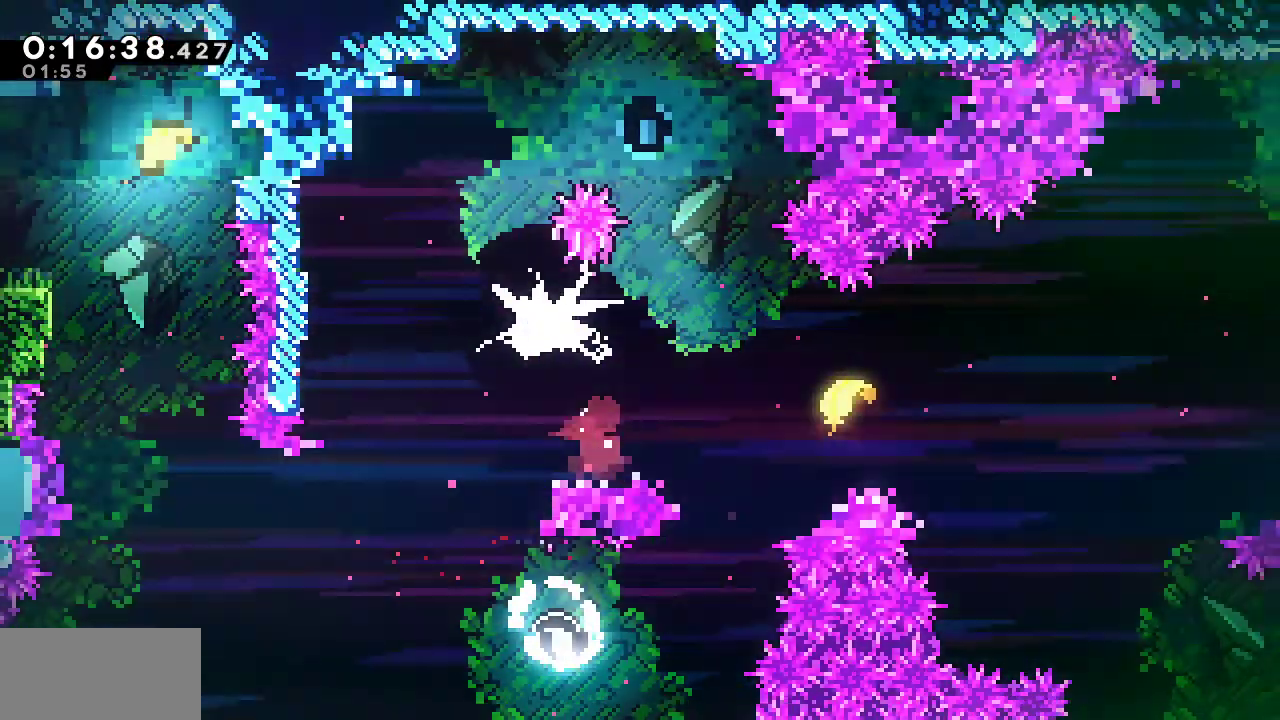
{"keys": ["right"], "events": [[317, "dash", "down"], [500, "dash", "up"], [500, "up", "up"]]}
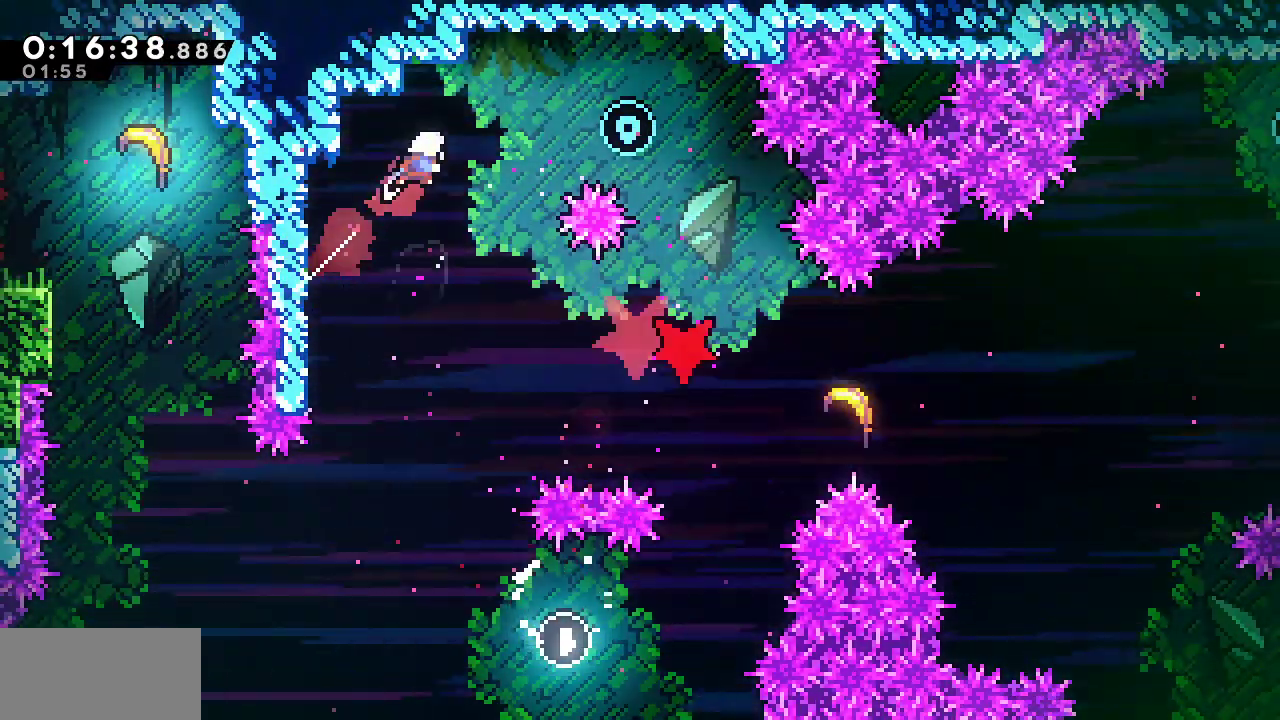
{"keys": ["dash", "down", "right"], "events": [[83, "dash", "down"], [233, "down", "down"], [283, "dash", "up"], [367, "dash", "down"]]}
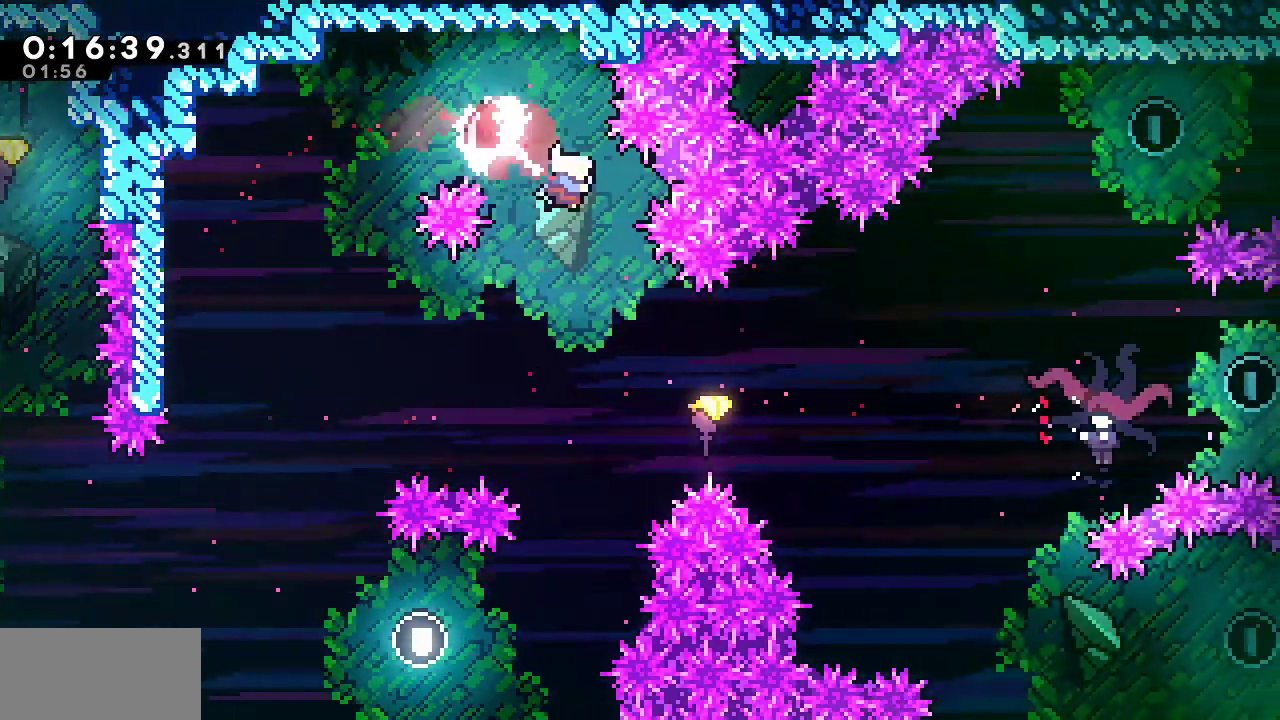
{"keys": ["right"], "events": [[100, "dash", "up"], [150, "down", "up"], [250, "dash", "down"], [433, "dash", "up"]]}
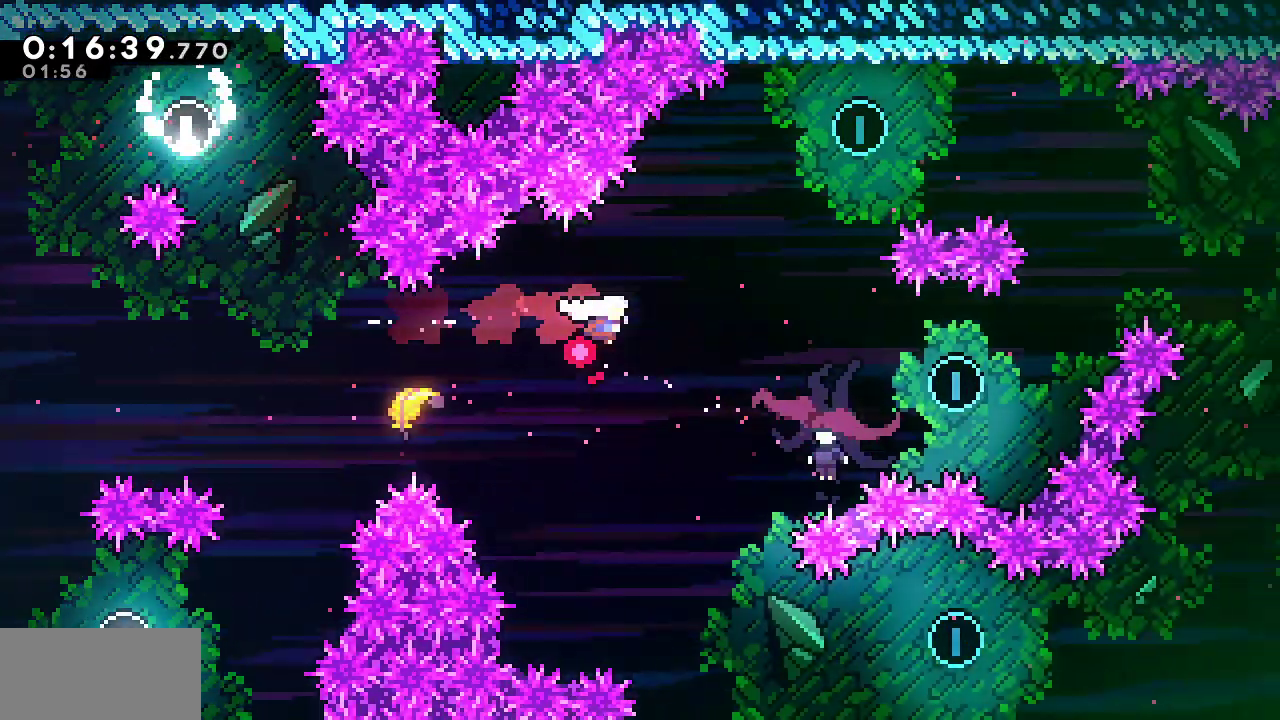
{"keys": [], "events": [[67, "dash", "down"], [217, "dash", "up"], [350, "right", "up"]]}
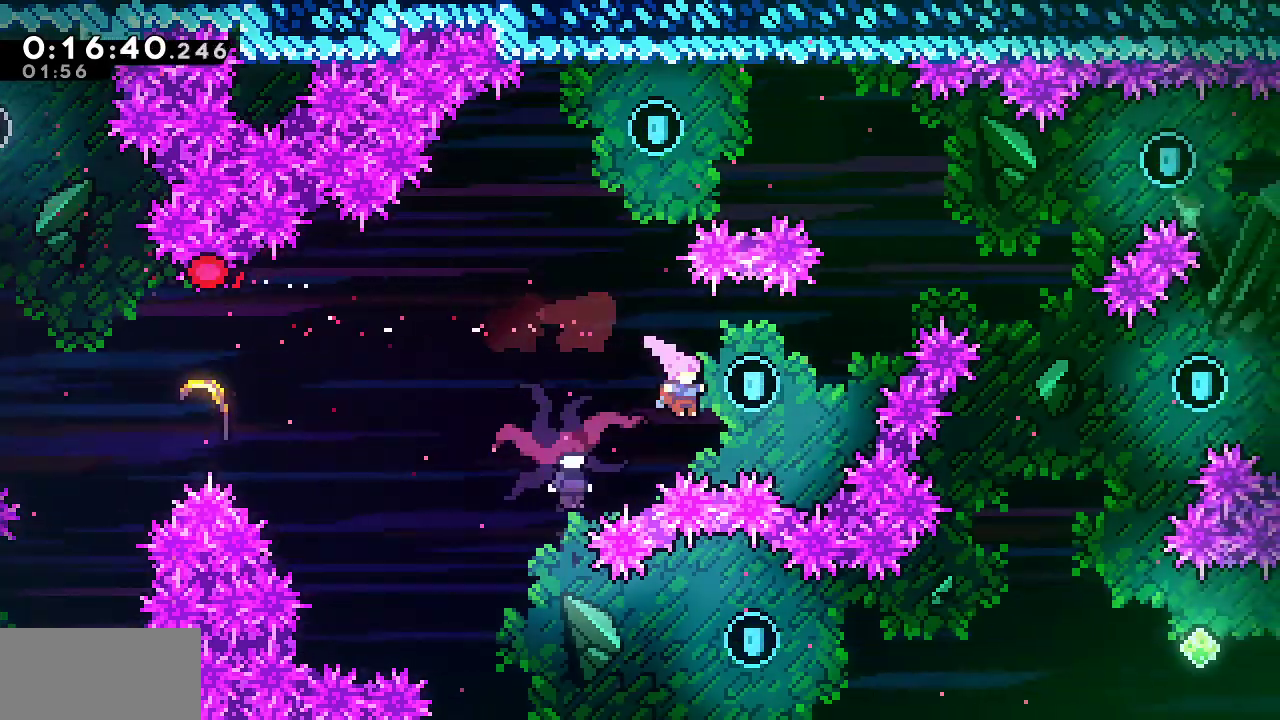
{"keys": ["dash"], "events": [[317, "left", "down"], [367, "dash", "down"], [467, "left", "up"]]}
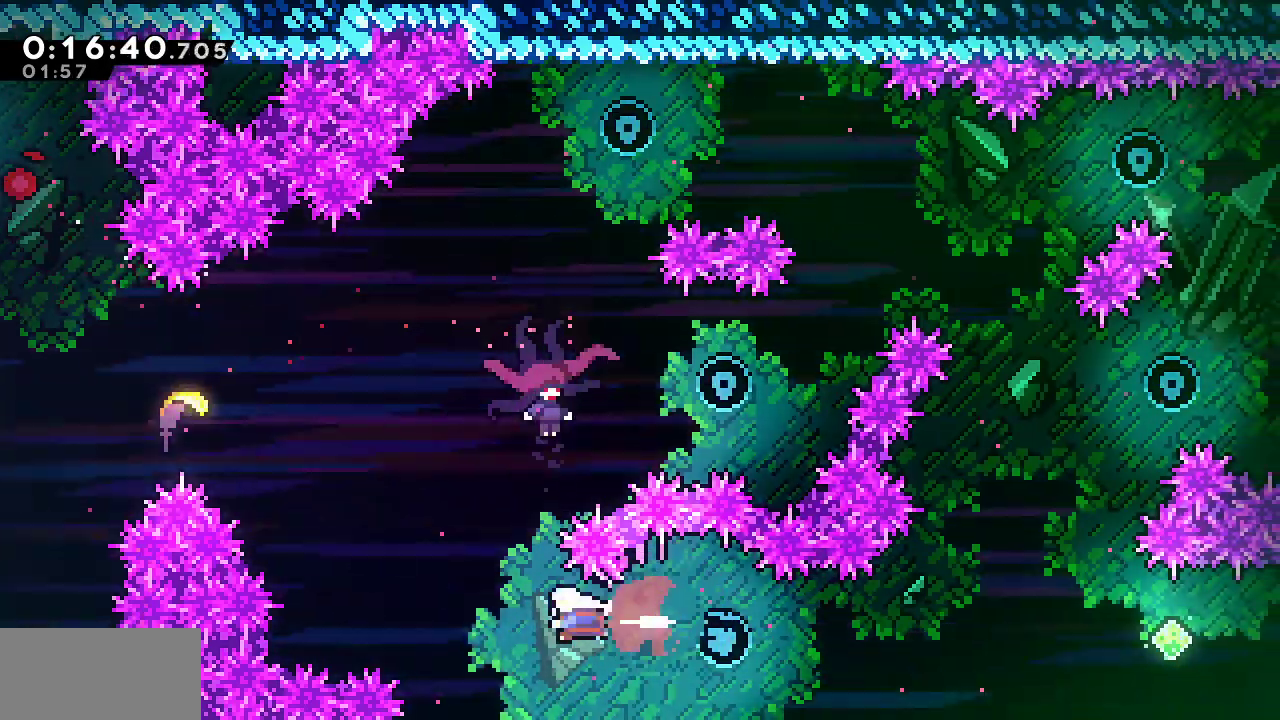
{"keys": ["grab", "right", "up"], "events": [[17, "up", "down"], [100, "dash", "up"], [200, "dash", "down"], [250, "right", "down"], [350, "grab", "down"], [483, "dash", "up"]]}
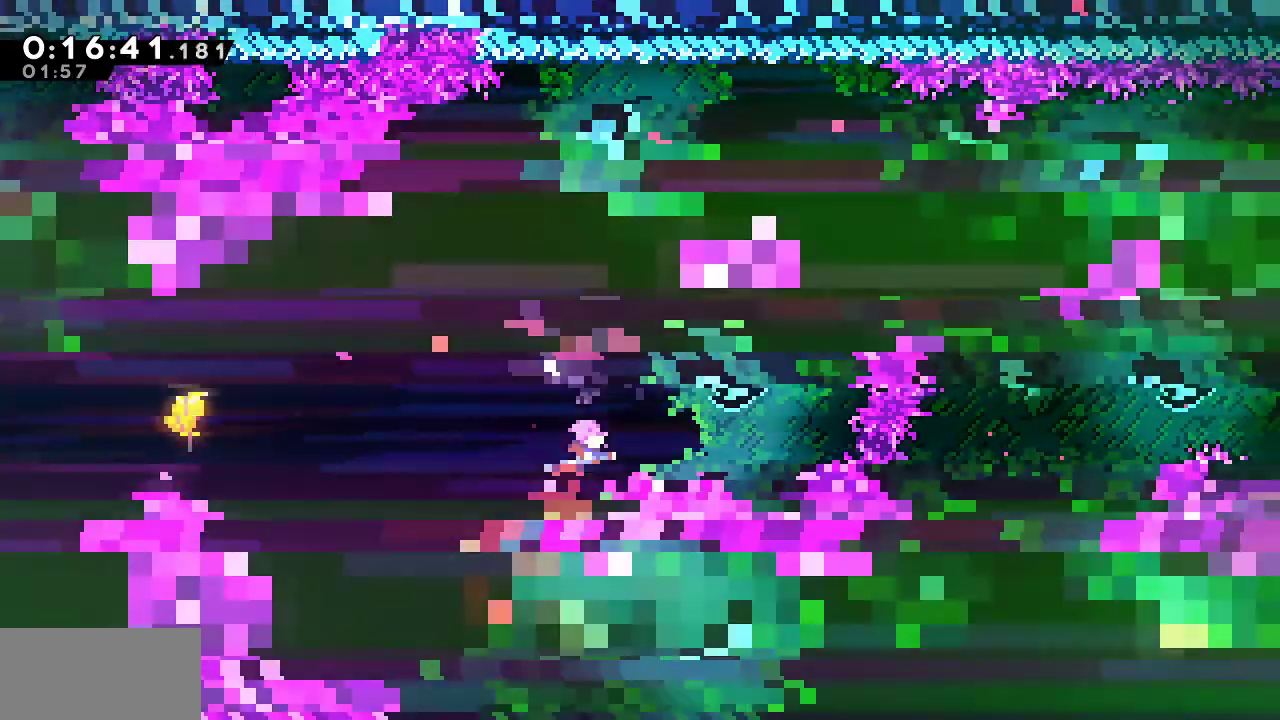
{"keys": ["dash", "grab", "right", "up"], "events": [[217, "right", "up"], [317, "right", "down"], [500, "dash", "down"]]}
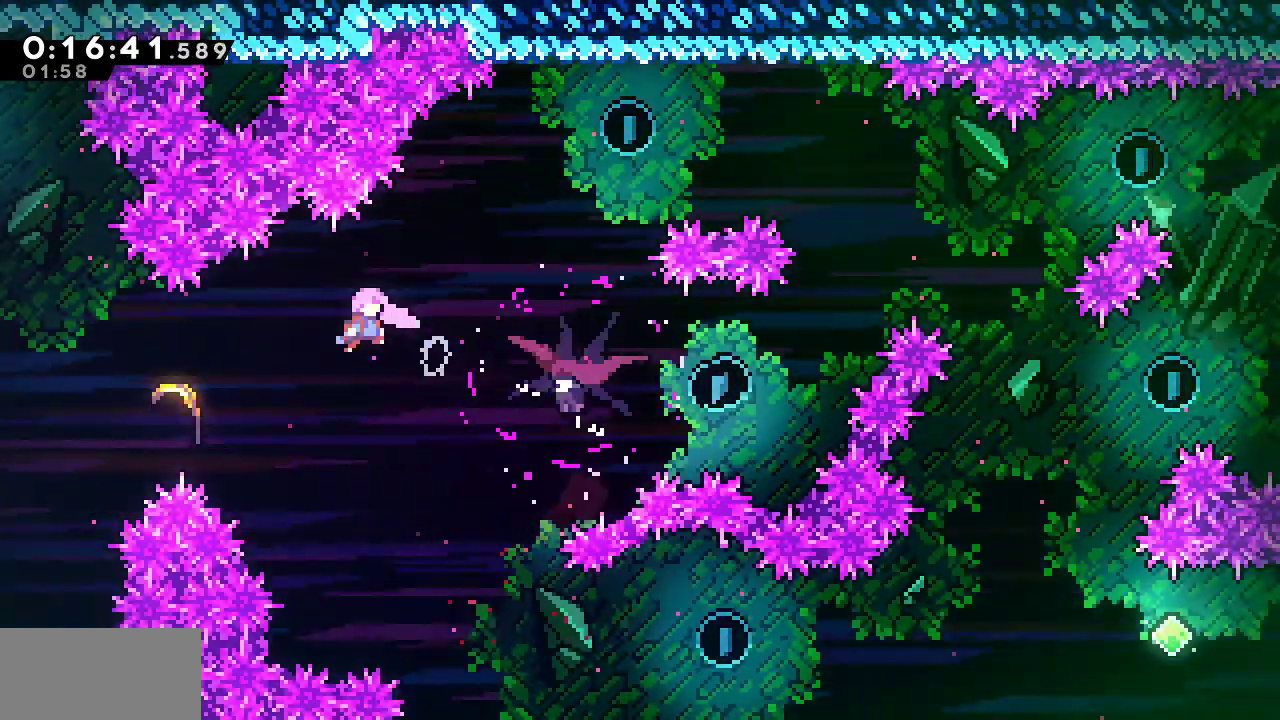
{"keys": ["dash", "grab", "right", "up"], "events": [[233, "dash", "up"], [333, "dash", "down"]]}
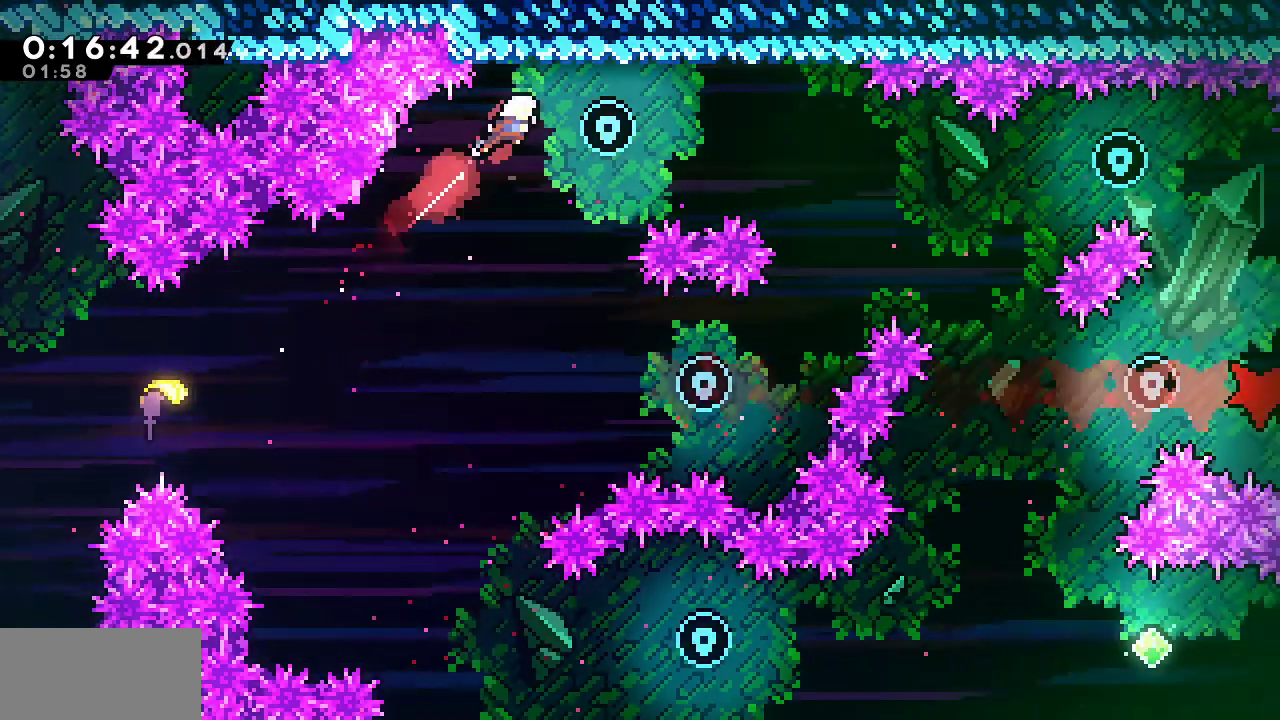
{"keys": ["down", "right"], "events": [[17, "grab", "up"], [67, "up", "up"], [100, "dash", "up"], [250, "down", "down"]]}
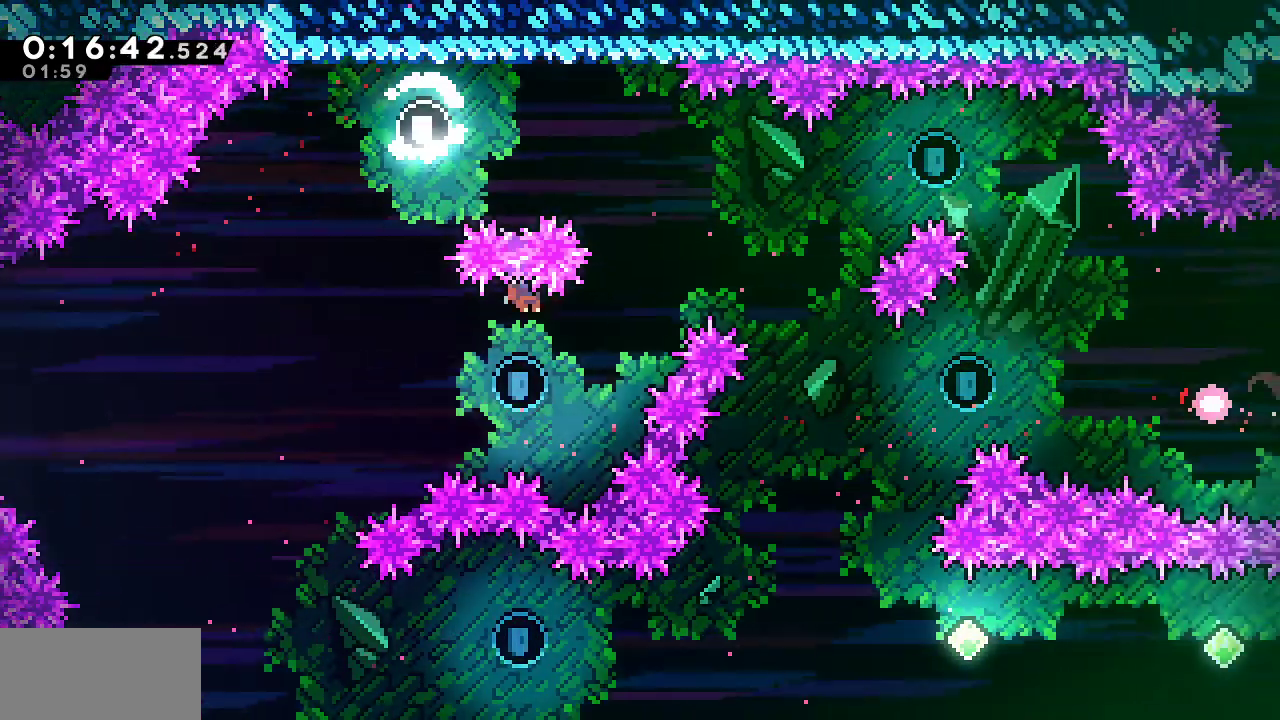
{"keys": ["dash", "right"], "events": [[33, "right", "up"], [350, "right", "down"], [400, "dash", "down"], [400, "down", "up"]]}
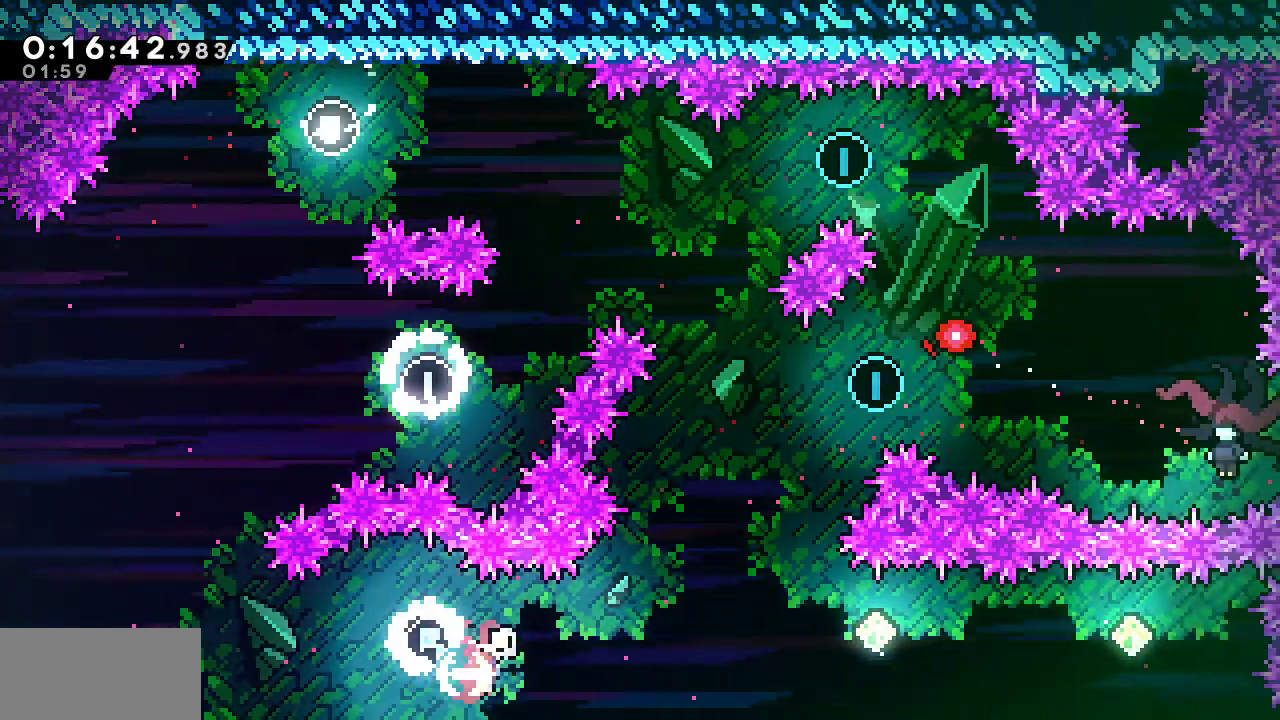
{"keys": ["dash", "up"], "events": [[83, "dash", "up"], [183, "dash", "down"], [317, "dash", "up"], [417, "dash", "down"], [467, "right", "up"], [467, "up", "down"]]}
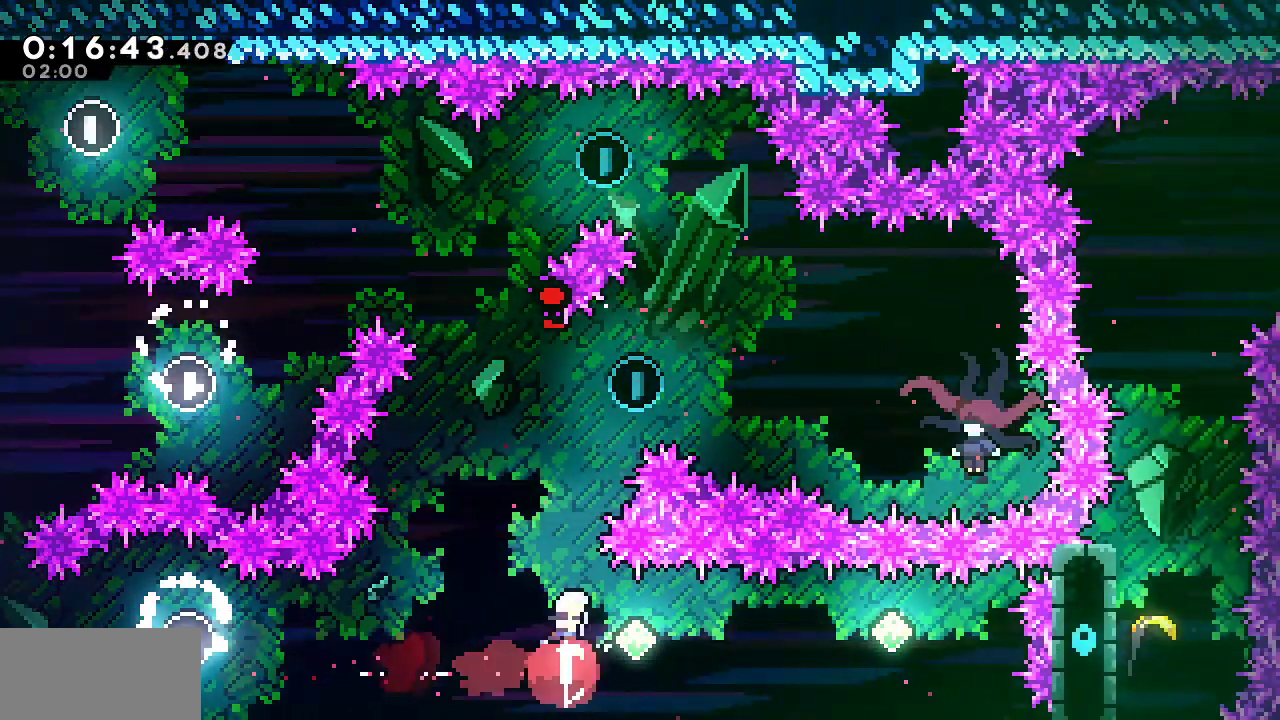
{"keys": ["dash", "up"], "events": [[67, "dash", "up"], [100, "dash", "down"], [300, "dash", "up"], [333, "dash", "down"]]}